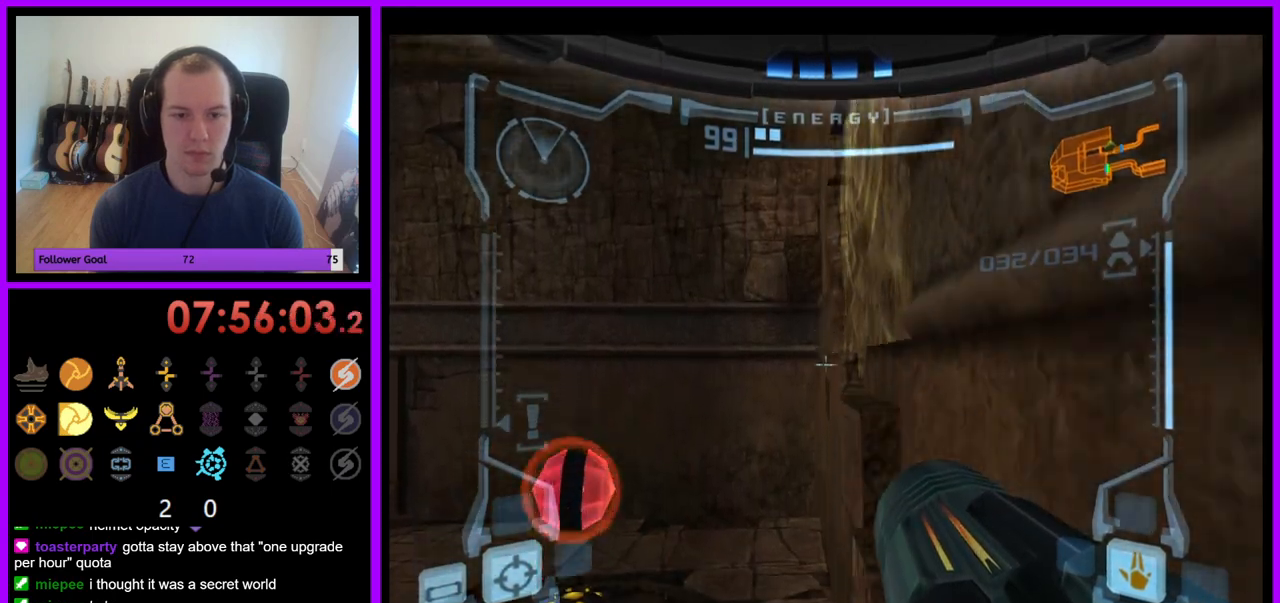
Gameplay with a controller (Nintendo layout); each line is a JSON object with the inputs held at the frame after it. "events" lists button and stick changes between this image and that frame as [ms after this image, input, new state], when the widget could be followed in between. Not read: L3 R3.
{"buttons": ["L1"], "left_stick": "down", "right_stick": "center", "events": [[133, "B", "up"], [250, "B", "down"], [317, "B", "up"], [483, "left_stick", "down"]]}
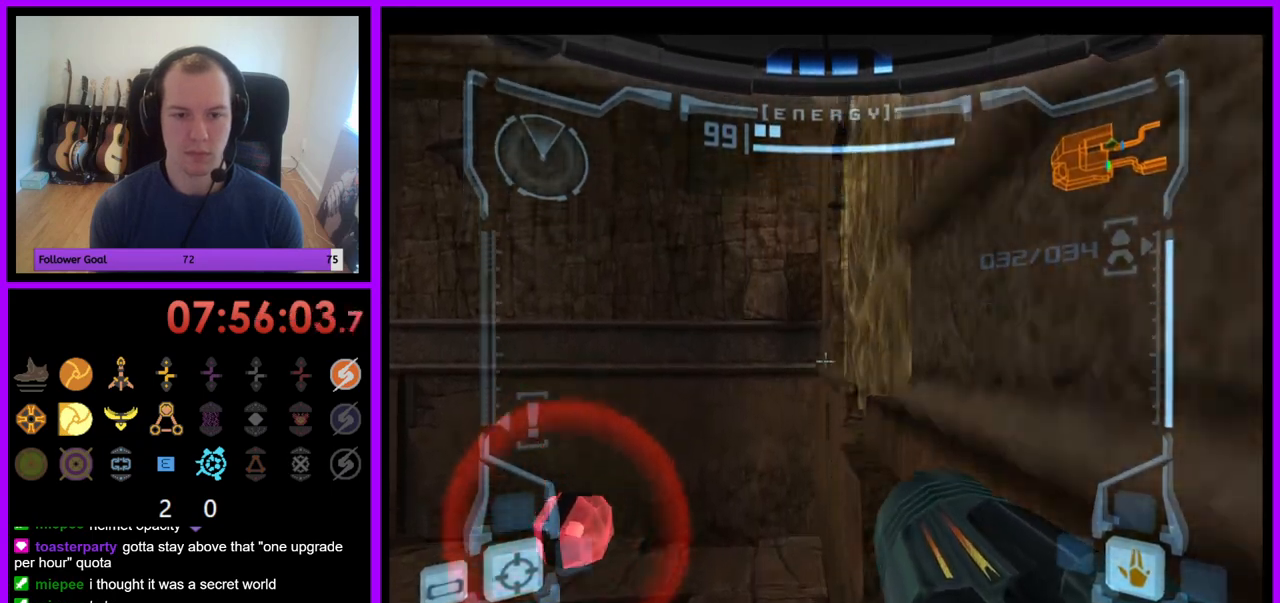
{"buttons": ["L1"], "left_stick": "up-right", "right_stick": "center", "events": [[117, "left_stick", "down-right"], [267, "left_stick", "right"], [433, "left_stick", "up-right"]]}
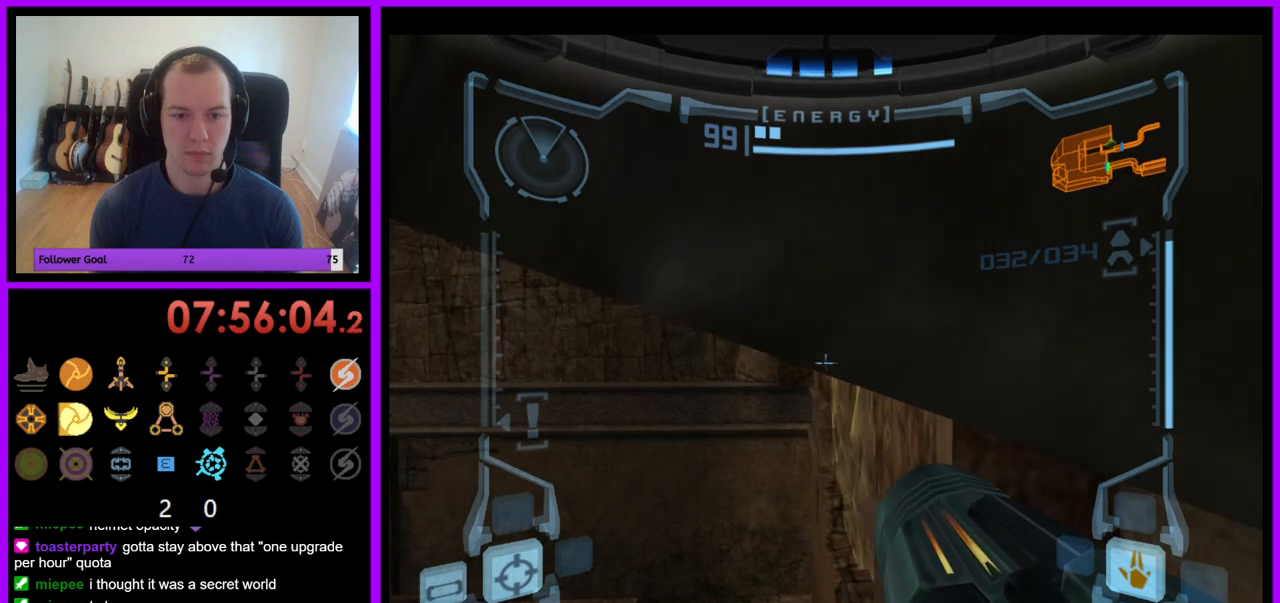
{"buttons": ["B", "L1"], "left_stick": "center", "right_stick": "center", "events": [[17, "left_stick", "up"], [83, "left_stick", "center"], [417, "B", "down"]]}
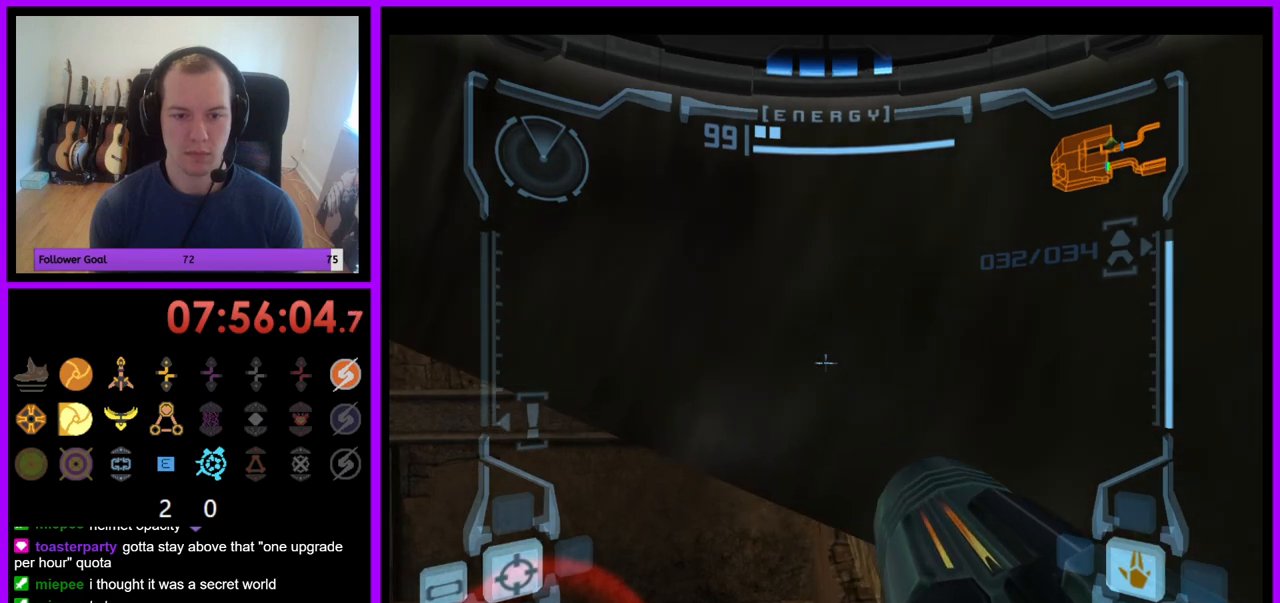
{"buttons": ["L1"], "left_stick": "center", "right_stick": "center", "events": [[33, "B", "up"], [400, "left_stick", "up"], [500, "left_stick", "center"]]}
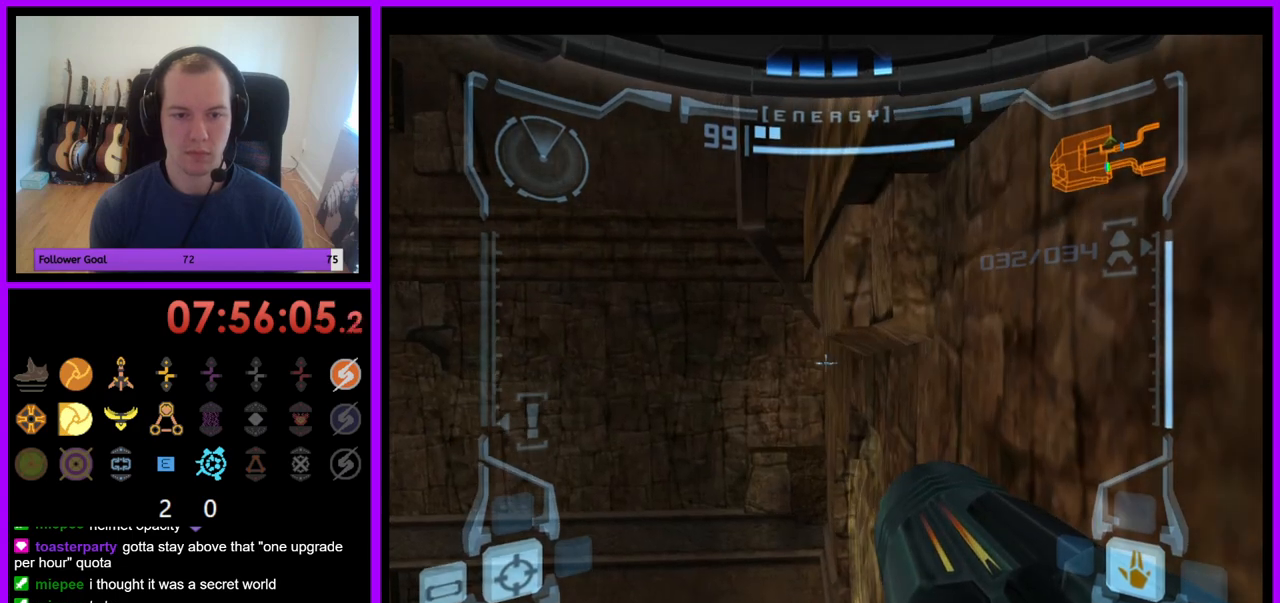
{"buttons": ["L1"], "left_stick": "center", "right_stick": "center", "events": [[317, "B", "down"], [417, "B", "up"]]}
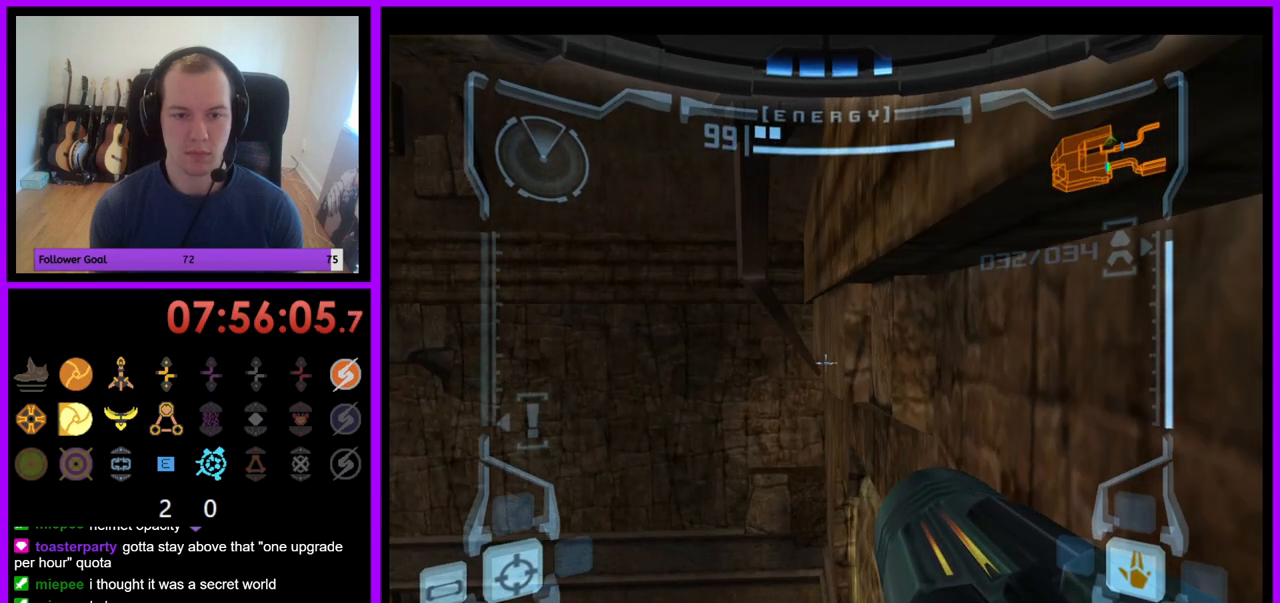
{"buttons": ["L1"], "left_stick": "center", "right_stick": "center", "events": [[350, "left_stick", "left"], [450, "left_stick", "center"]]}
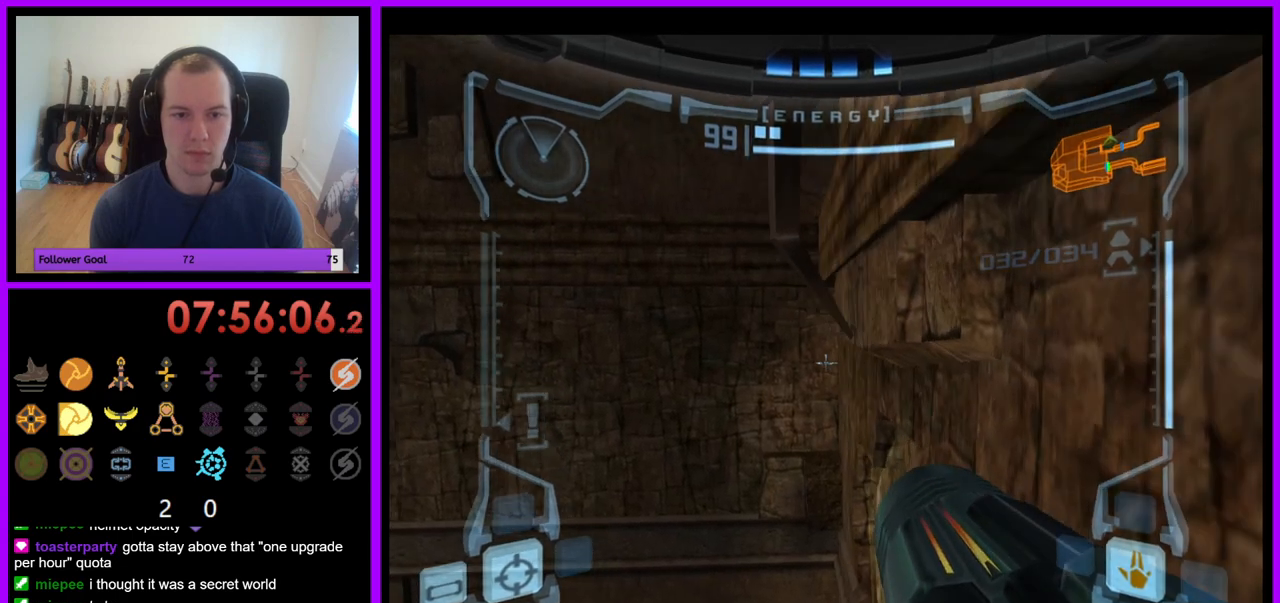
{"buttons": ["L1"], "left_stick": "center", "right_stick": "center", "events": [[17, "B", "down"], [100, "B", "up"]]}
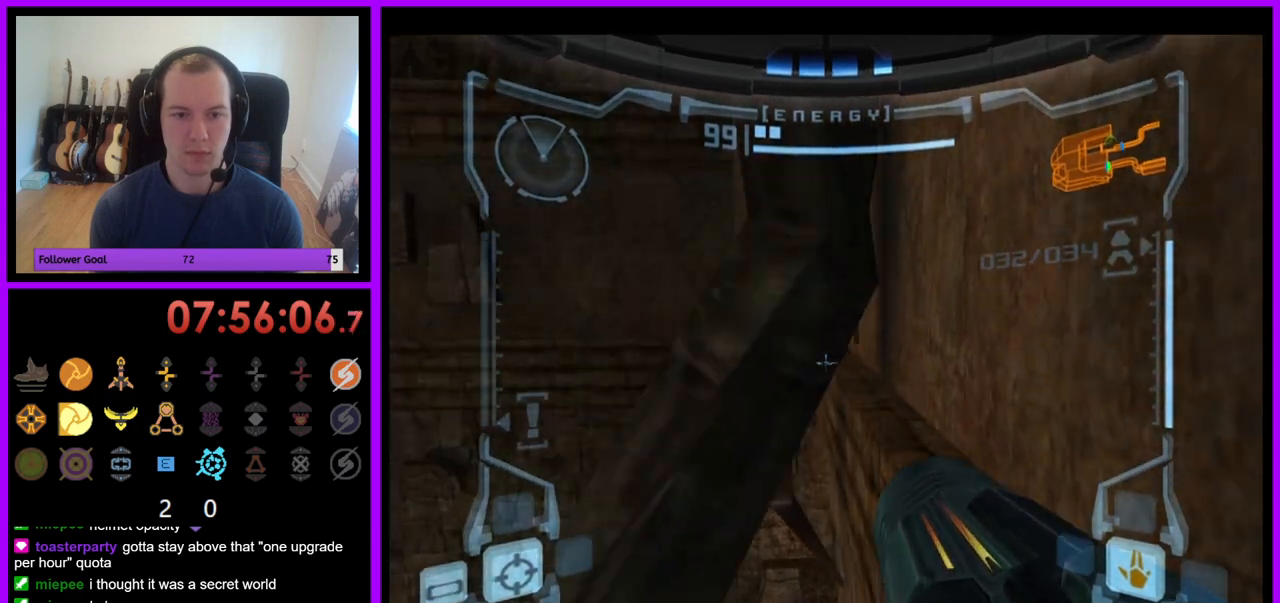
{"buttons": ["L1"], "left_stick": "center", "right_stick": "center", "events": []}
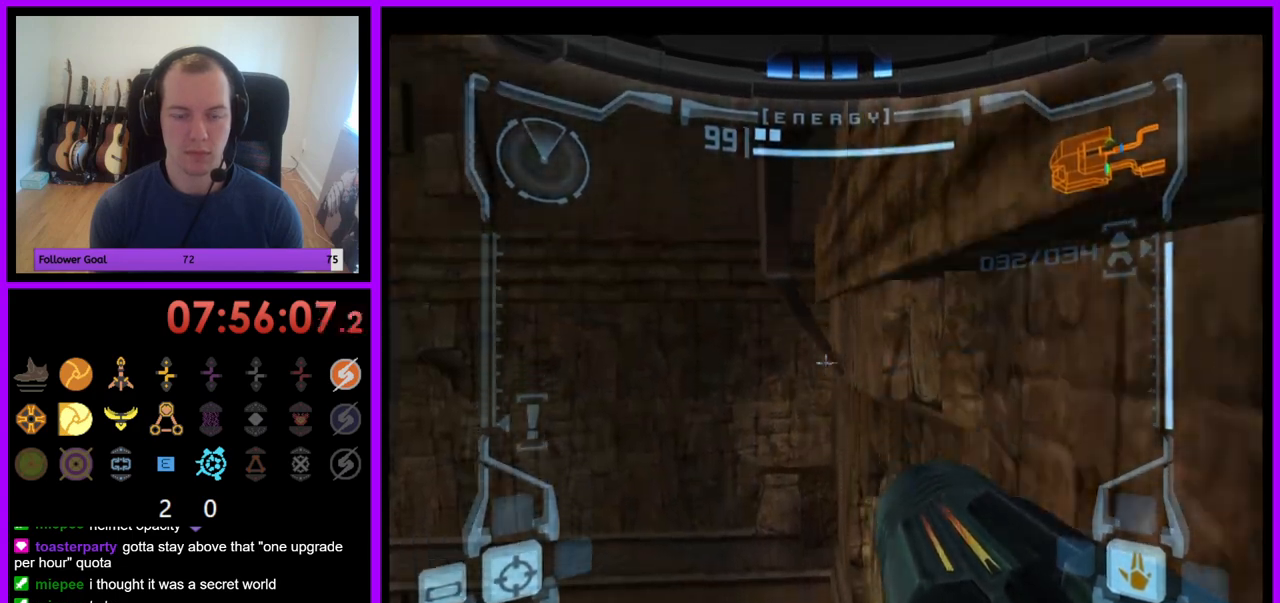
{"buttons": ["L1"], "left_stick": "center", "right_stick": "center", "events": [[217, "B", "down"], [317, "B", "up"]]}
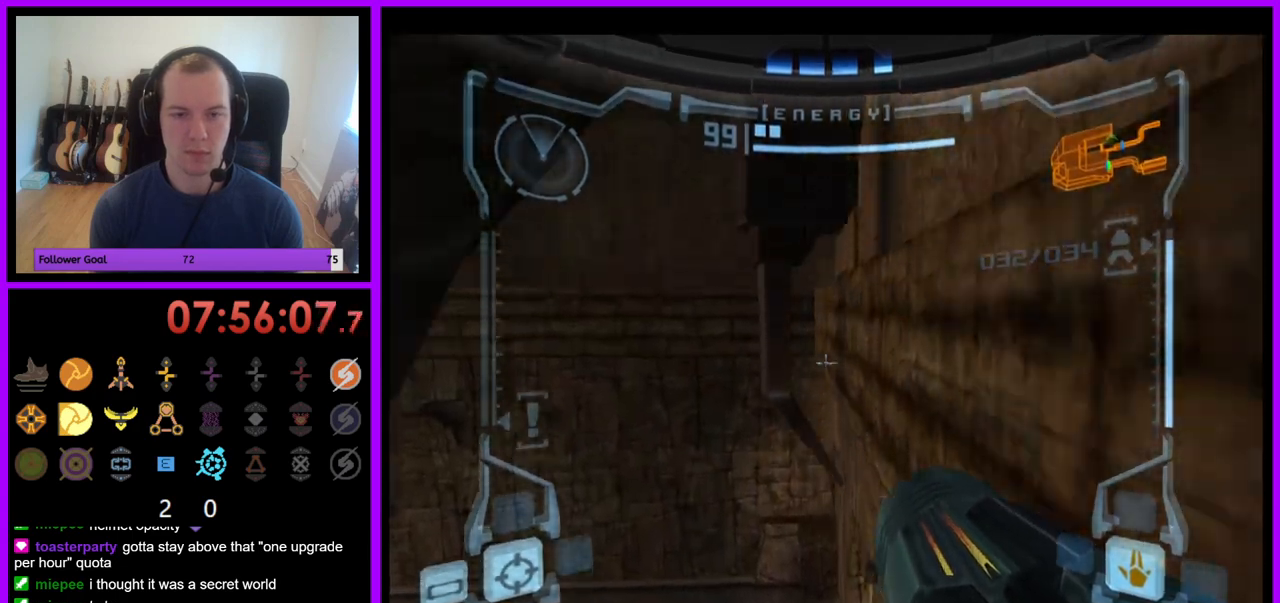
{"buttons": ["L1"], "left_stick": "up", "right_stick": "center", "events": [[267, "left_stick", "up"]]}
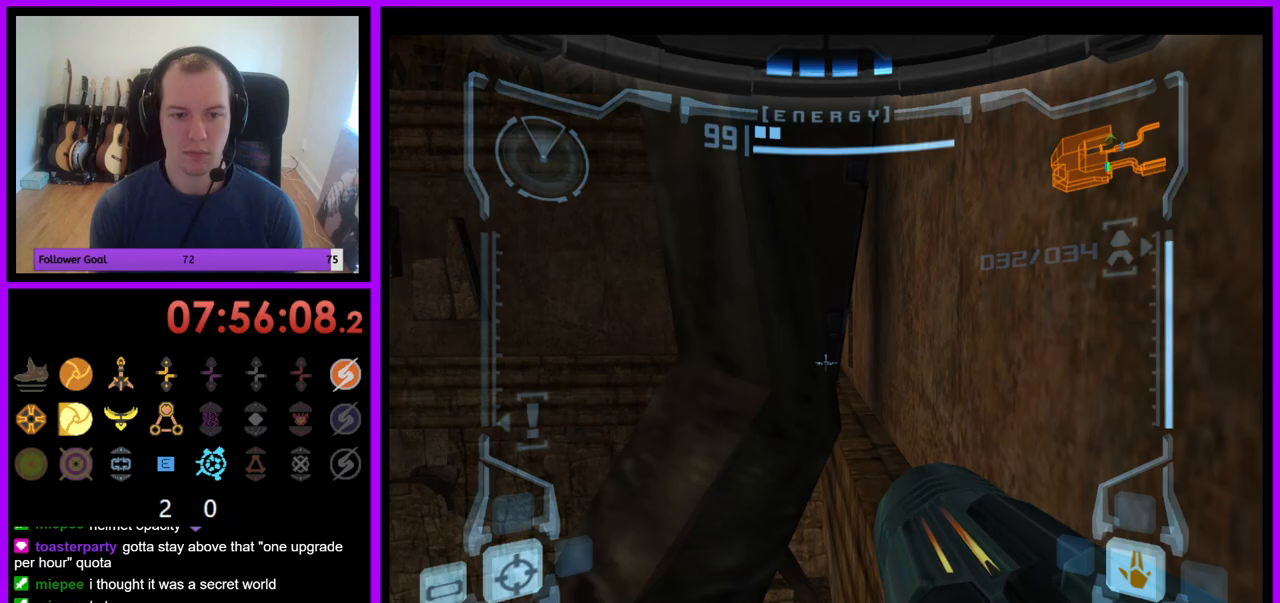
{"buttons": ["L1"], "left_stick": "down-right", "right_stick": "center", "events": [[417, "left_stick", "down-right"]]}
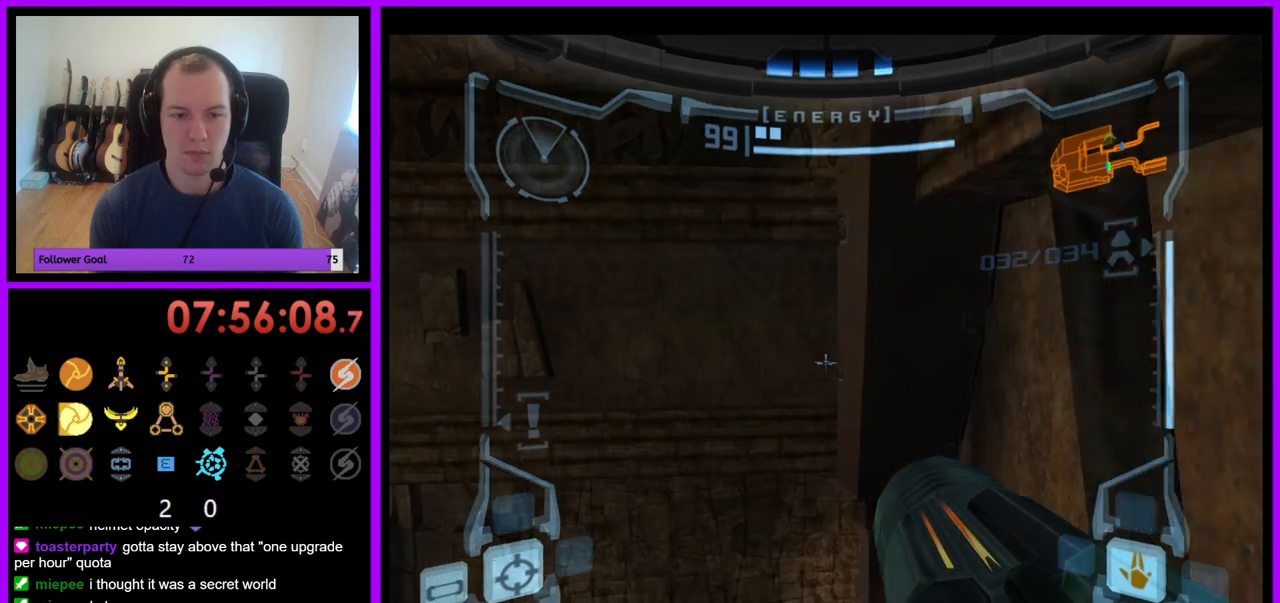
{"buttons": ["L1"], "left_stick": "right", "right_stick": "center", "events": [[67, "left_stick", "right"]]}
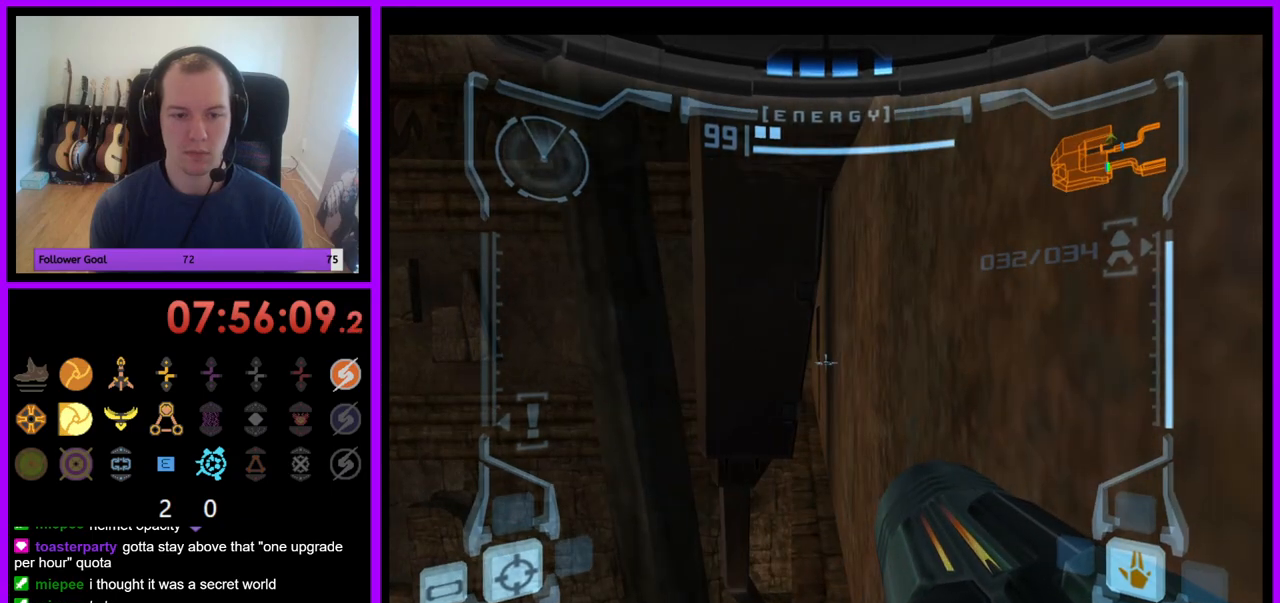
{"buttons": ["R1"], "left_stick": "up", "right_stick": "center", "events": [[183, "left_stick", "center"], [283, "L1", "up"], [283, "R1", "down"], [317, "left_stick", "up"]]}
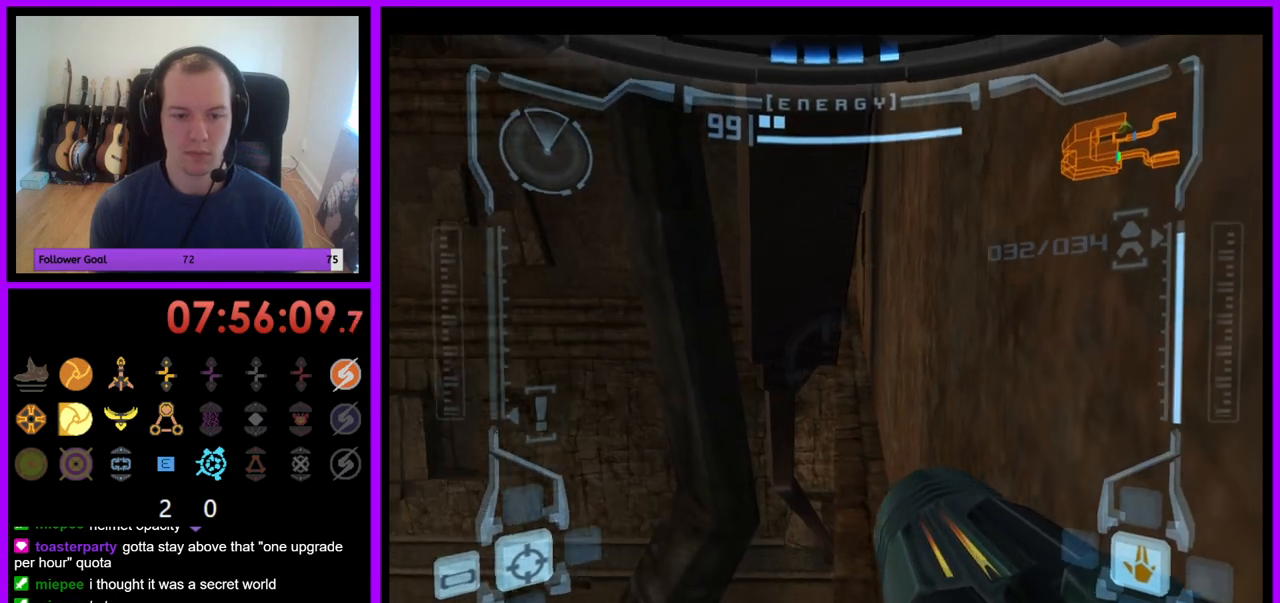
{"buttons": ["L1", "R1"], "left_stick": "center", "right_stick": "center", "events": [[500, "L1", "down"], [500, "left_stick", "center"]]}
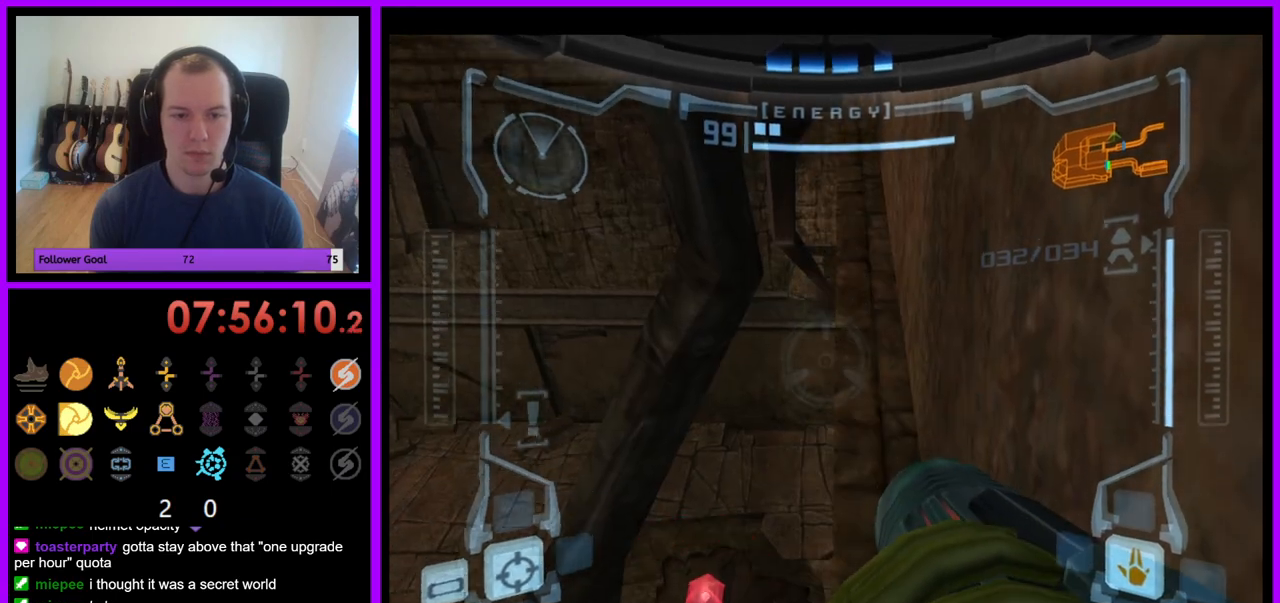
{"buttons": ["L1"], "left_stick": "up-right", "right_stick": "center", "events": [[50, "R1", "up"], [283, "left_stick", "up-right"], [317, "X", "down"], [417, "X", "up"]]}
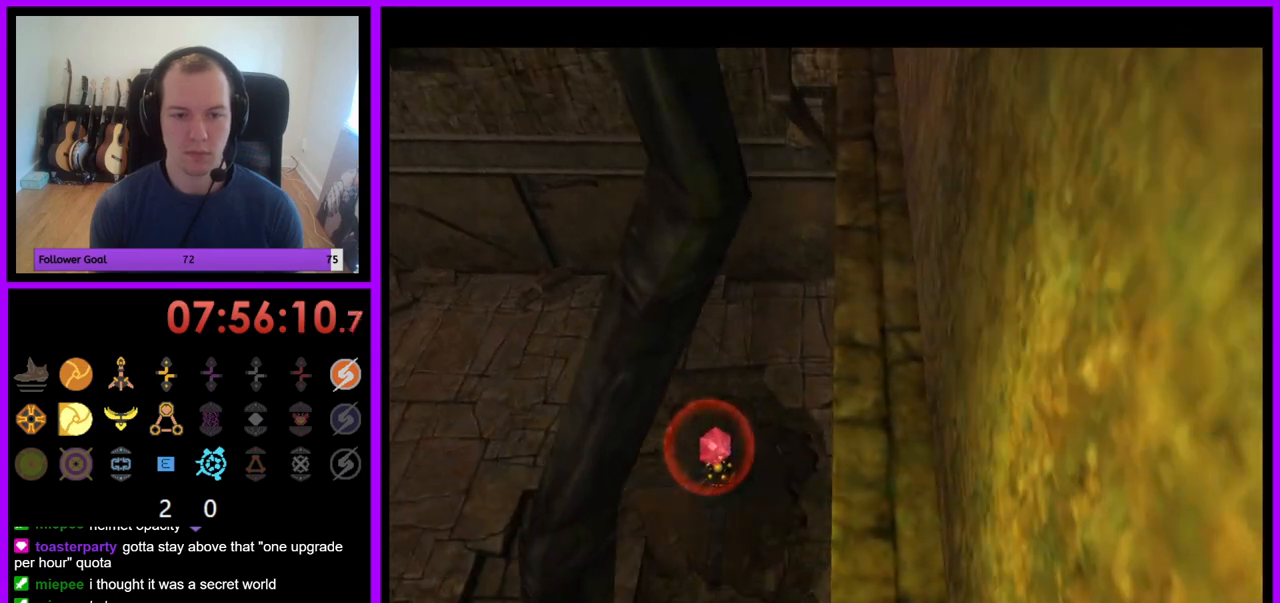
{"buttons": [], "left_stick": "right", "right_stick": "center", "events": [[33, "L1", "up"], [100, "left_stick", "right"]]}
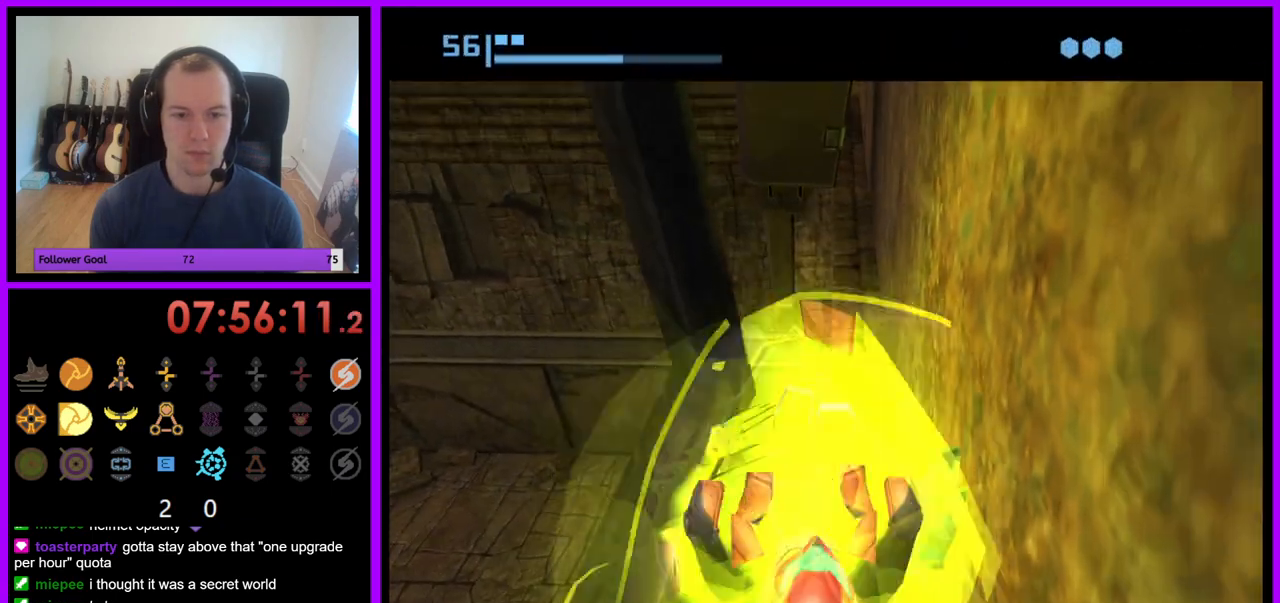
{"buttons": [], "left_stick": "right", "right_stick": "center", "events": []}
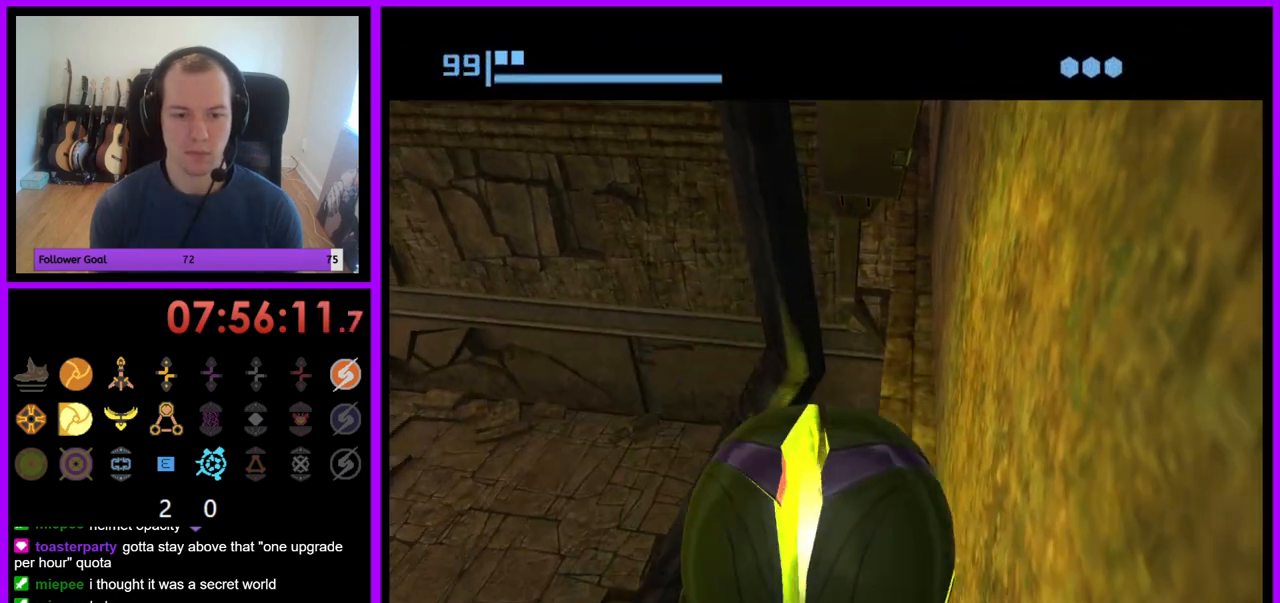
{"buttons": [], "left_stick": "down-right", "right_stick": "center", "events": [[300, "left_stick", "down-right"]]}
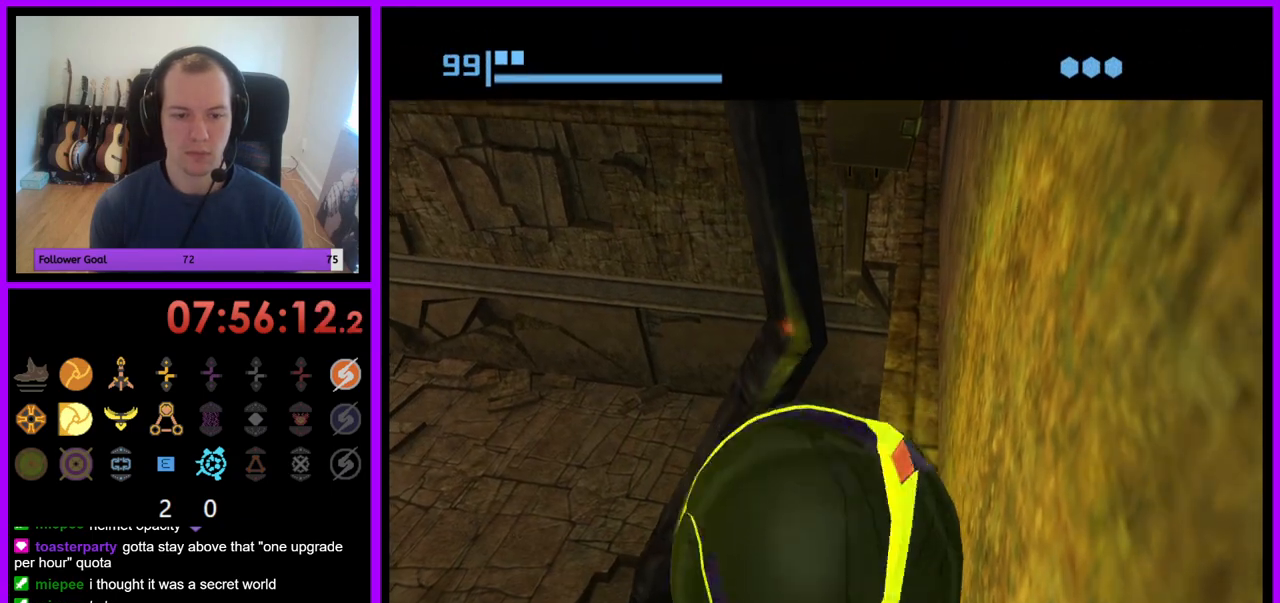
{"buttons": ["A"], "left_stick": "down-right", "right_stick": "center", "events": [[500, "A", "down"]]}
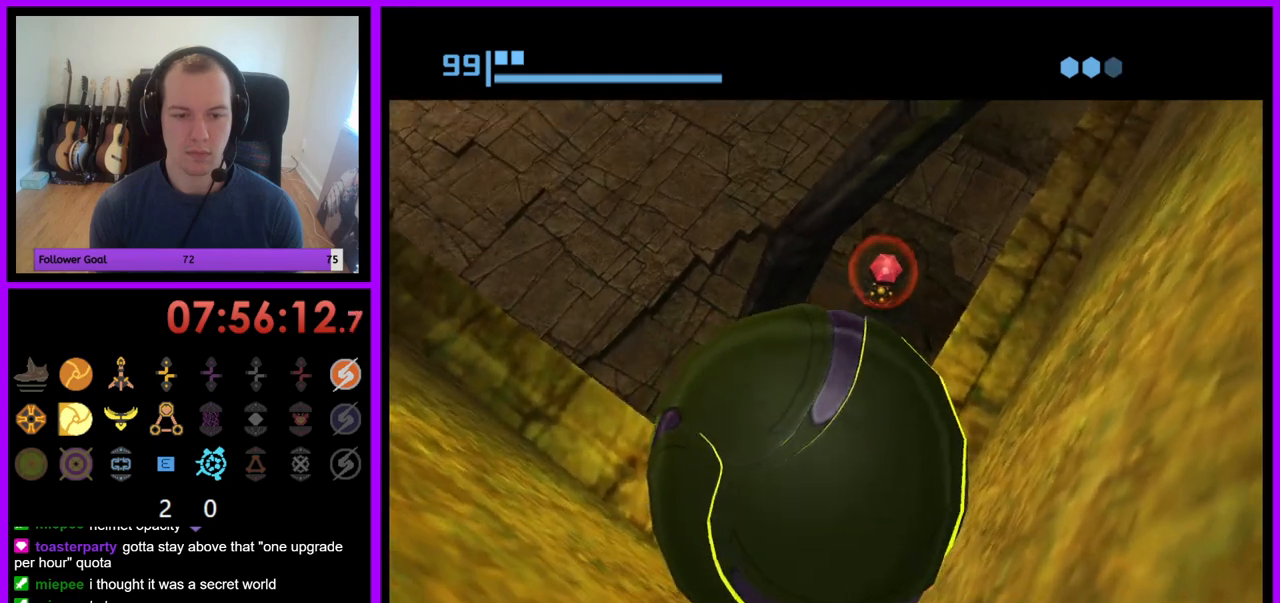
{"buttons": [], "left_stick": "down-right", "right_stick": "center", "events": [[100, "A", "up"]]}
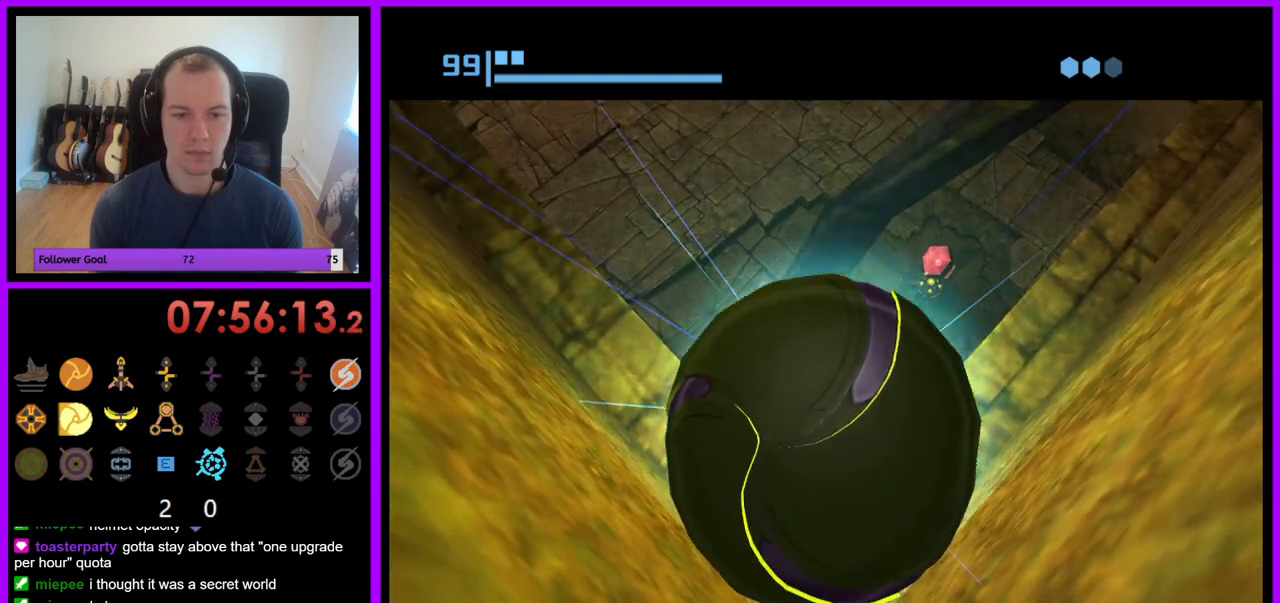
{"buttons": [], "left_stick": "up", "right_stick": "center", "events": [[350, "left_stick", "up"]]}
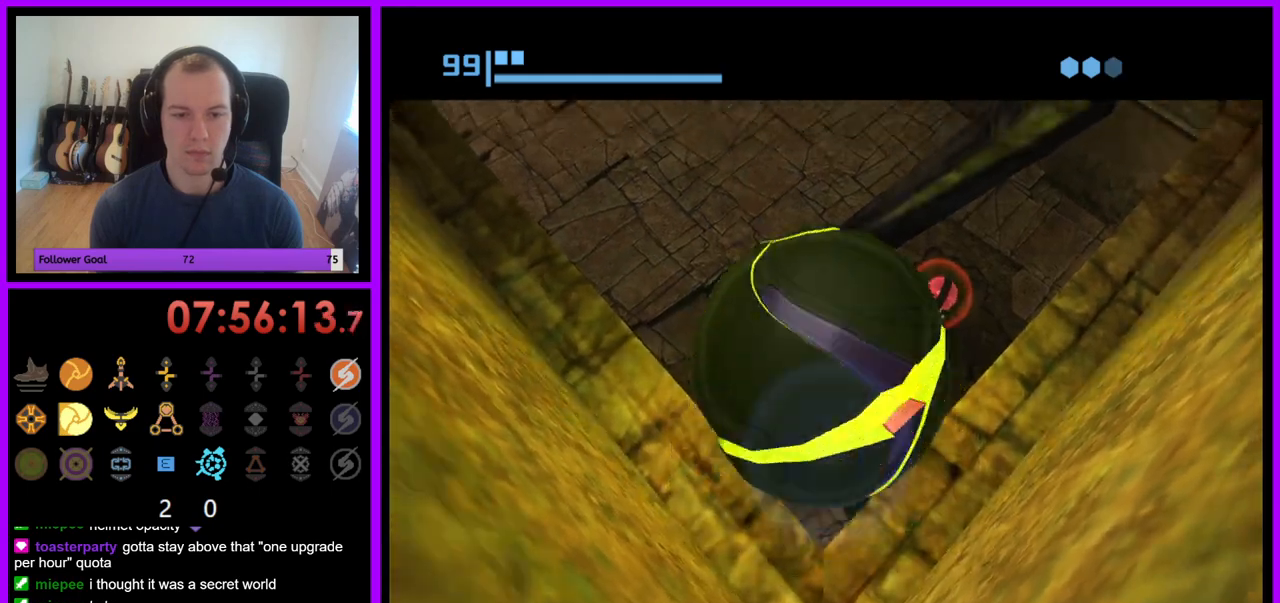
{"buttons": ["B"], "left_stick": "down", "right_stick": "center", "events": [[150, "X", "down"], [217, "B", "down"], [283, "left_stick", "down"], [317, "B", "up"], [317, "X", "up"], [400, "B", "down"], [417, "B", "up"], [483, "B", "down"]]}
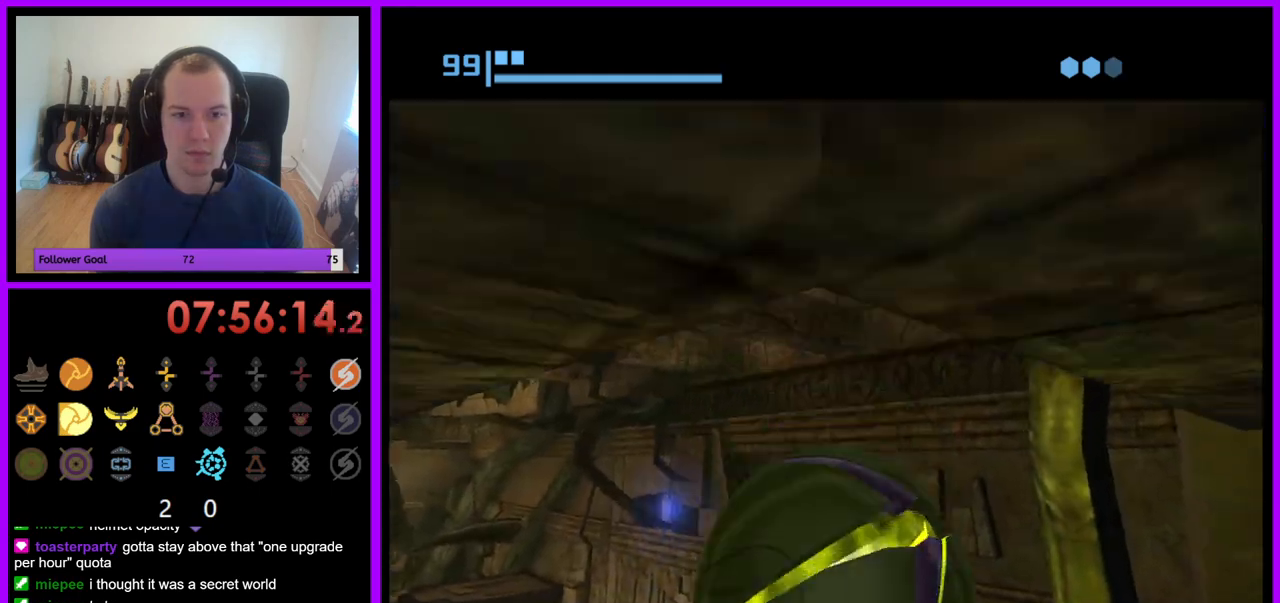
{"buttons": [], "left_stick": "center", "right_stick": "center", "events": [[67, "B", "up"], [150, "X", "down"], [217, "B", "down"], [233, "X", "up"], [267, "B", "up"], [450, "left_stick", "center"]]}
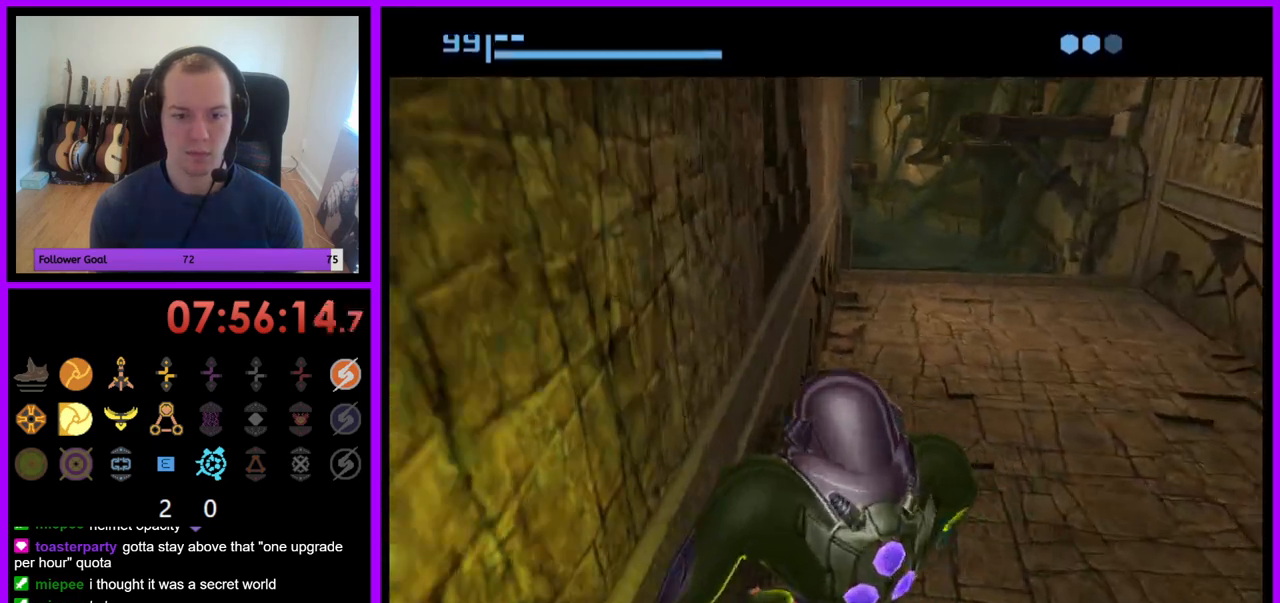
{"buttons": [], "left_stick": "right", "right_stick": "center", "events": [[500, "left_stick", "right"]]}
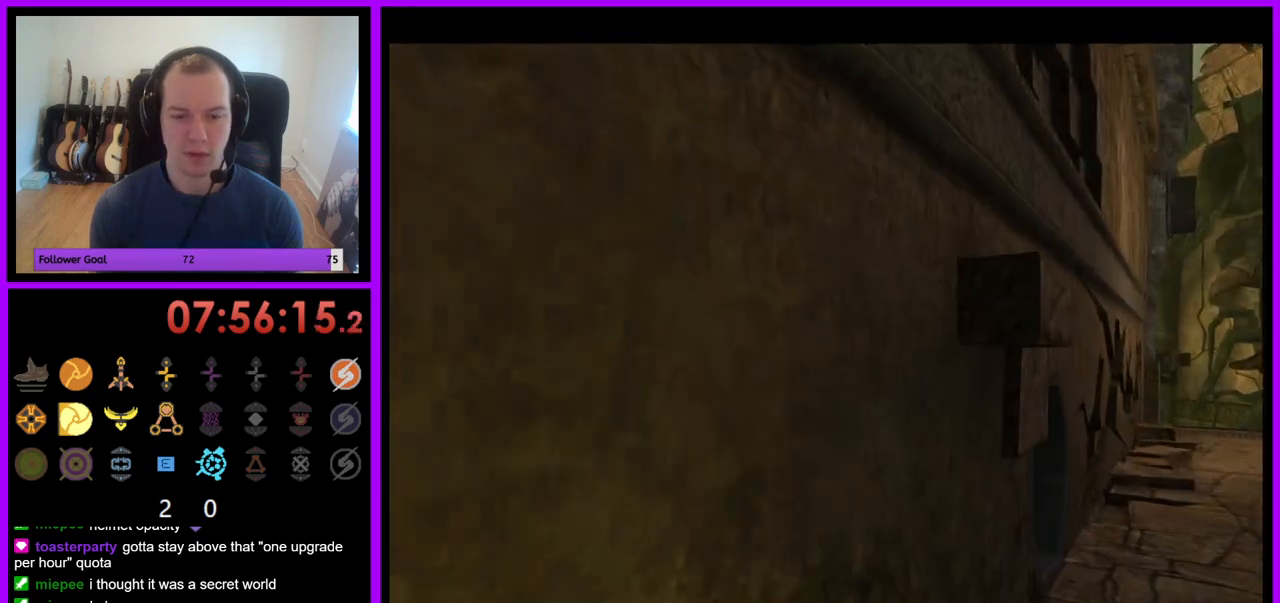
{"buttons": ["B"], "left_stick": "right", "right_stick": "center", "events": [[400, "B", "down"]]}
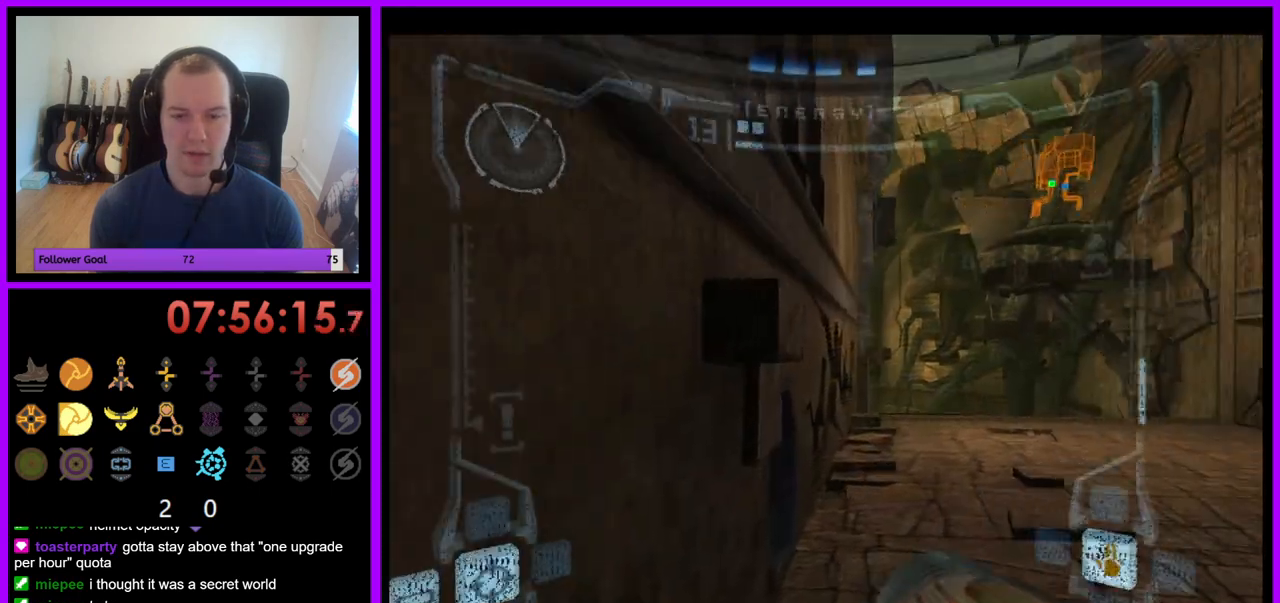
{"buttons": [], "left_stick": "right", "right_stick": "center", "events": [[17, "B", "up"]]}
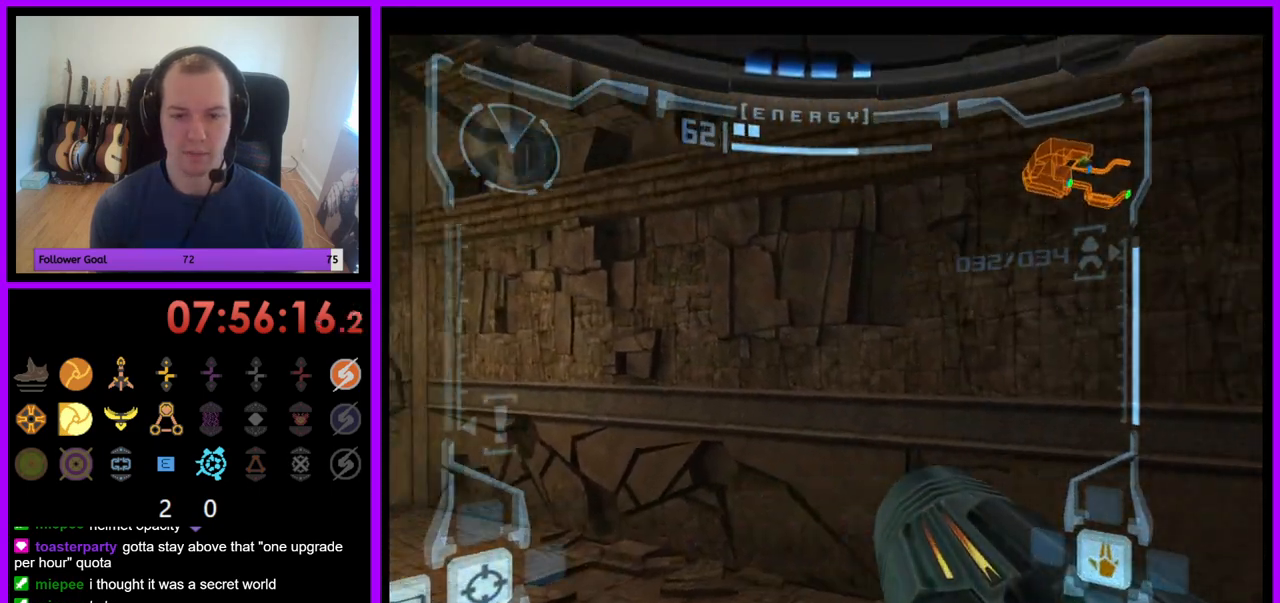
{"buttons": ["L1"], "left_stick": "right", "right_stick": "center", "events": [[250, "left_stick", "center"], [333, "L1", "down"], [433, "left_stick", "right"]]}
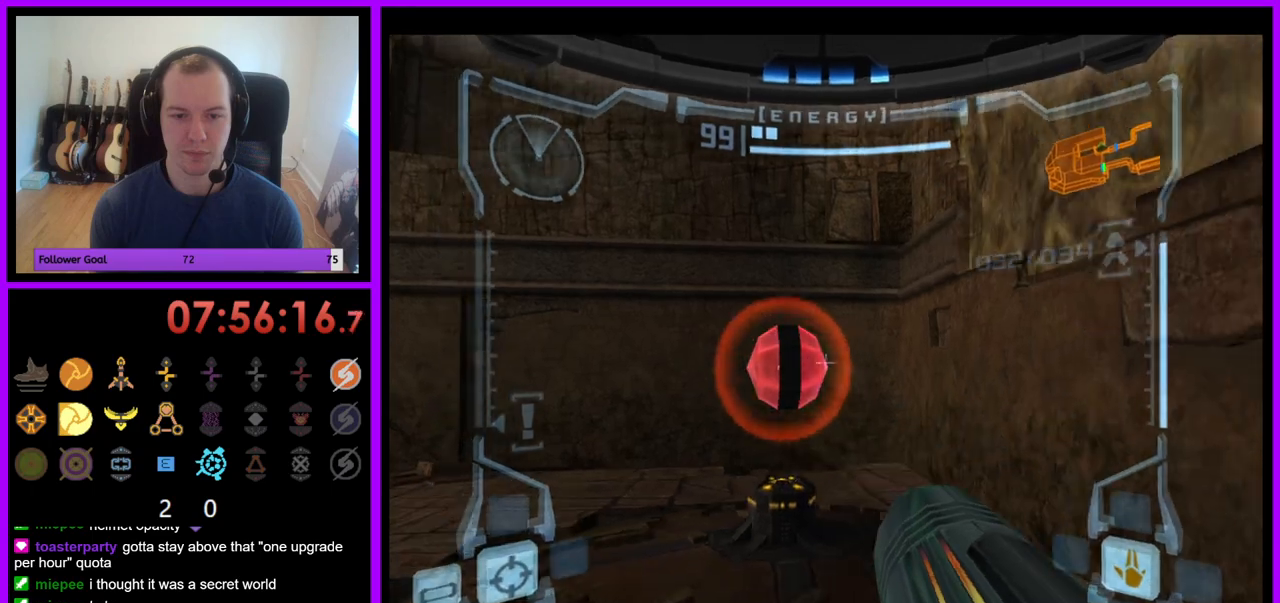
{"buttons": ["A"], "left_stick": "center", "right_stick": "center", "events": [[133, "B", "down"], [250, "B", "up"], [483, "left_stick", "center"], [500, "A", "down"], [500, "L1", "up"]]}
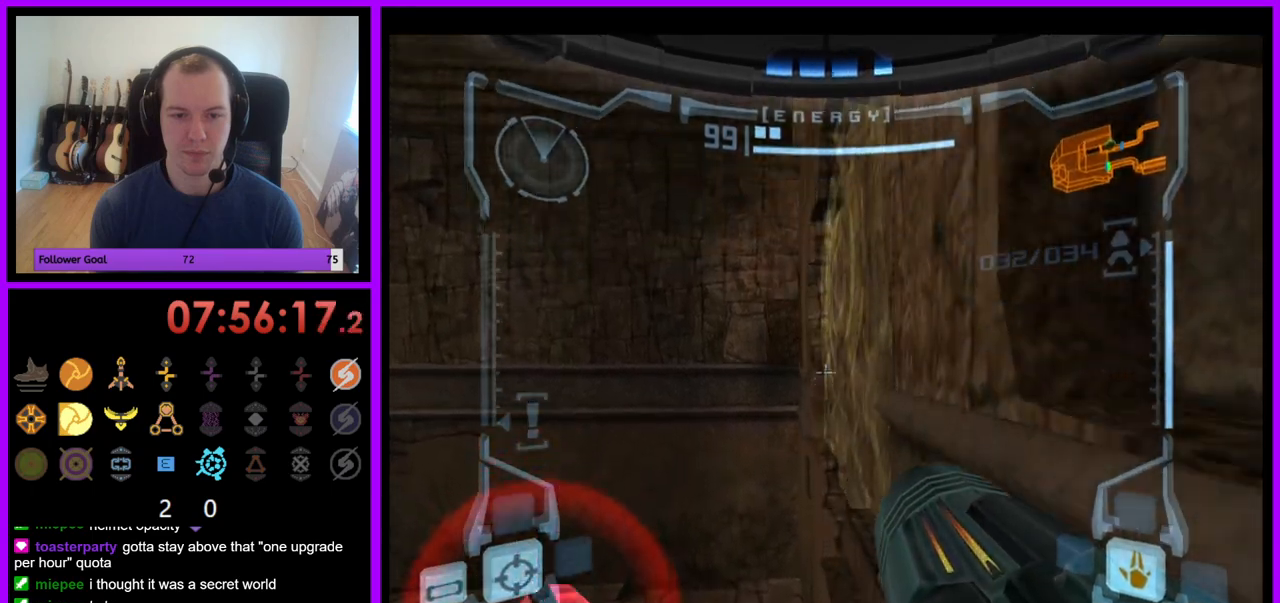
{"buttons": ["L1"], "left_stick": "right", "right_stick": "center", "events": [[17, "A", "up"], [17, "Y", "down"], [50, "A", "down"], [67, "Y", "up"], [100, "A", "up"], [117, "left_stick", "left"], [283, "left_stick", "center"], [367, "L1", "down"], [400, "left_stick", "right"]]}
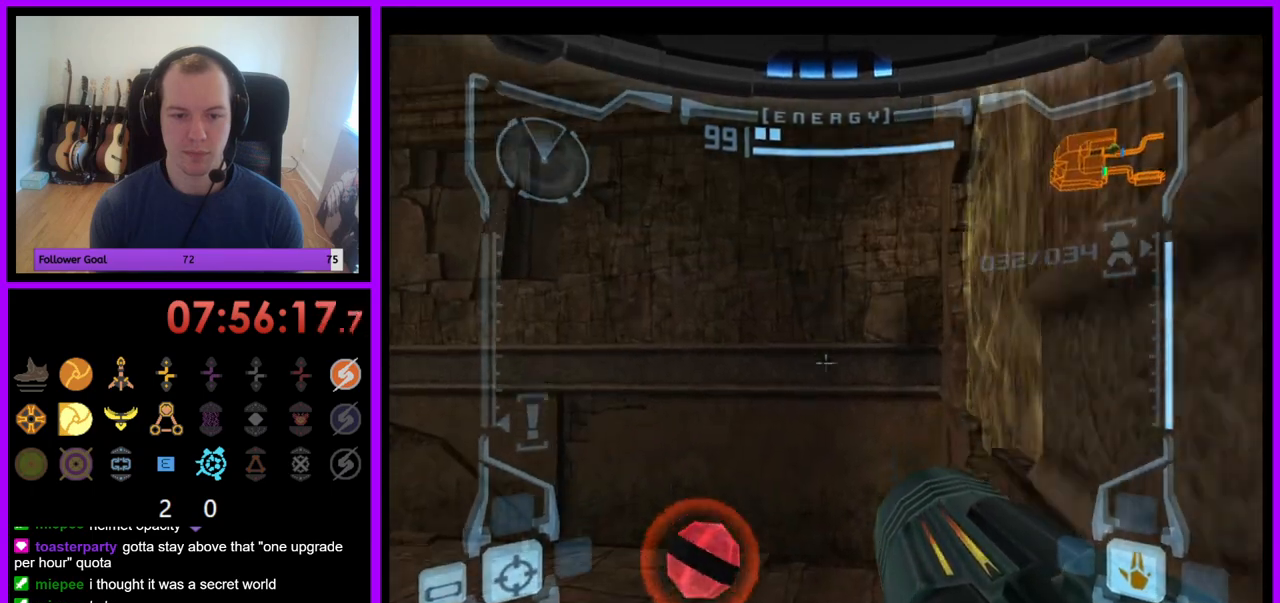
{"buttons": ["L1"], "left_stick": "center", "right_stick": "center", "events": [[67, "left_stick", "center"], [167, "B", "down"], [267, "B", "up"], [350, "B", "down"], [467, "B", "up"]]}